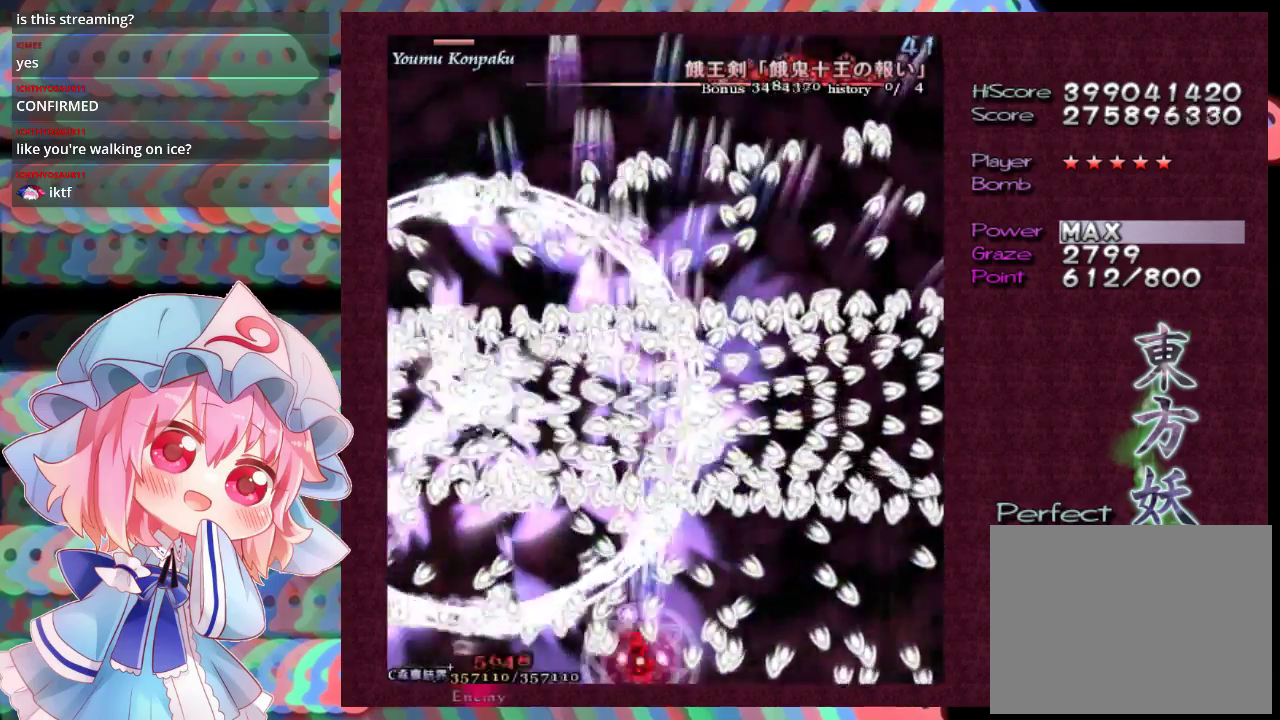
Gameplay with a controller (Xbox layout); each line is a JSON object with the inputs held at the frame after it (dt_ms = milliseconds from this image to that frame). "events" lists button and stick changes between this image and that frame as [ms after this image, input, new state], when the widget could be followed in between. Not read: L3 R3 right_stick.
{"dt_ms": 600, "buttons": ["X", "L1"], "left_stick": "up-right", "events": [[467, "left_stick", "up"], [600, "left_stick", "up-right"]]}
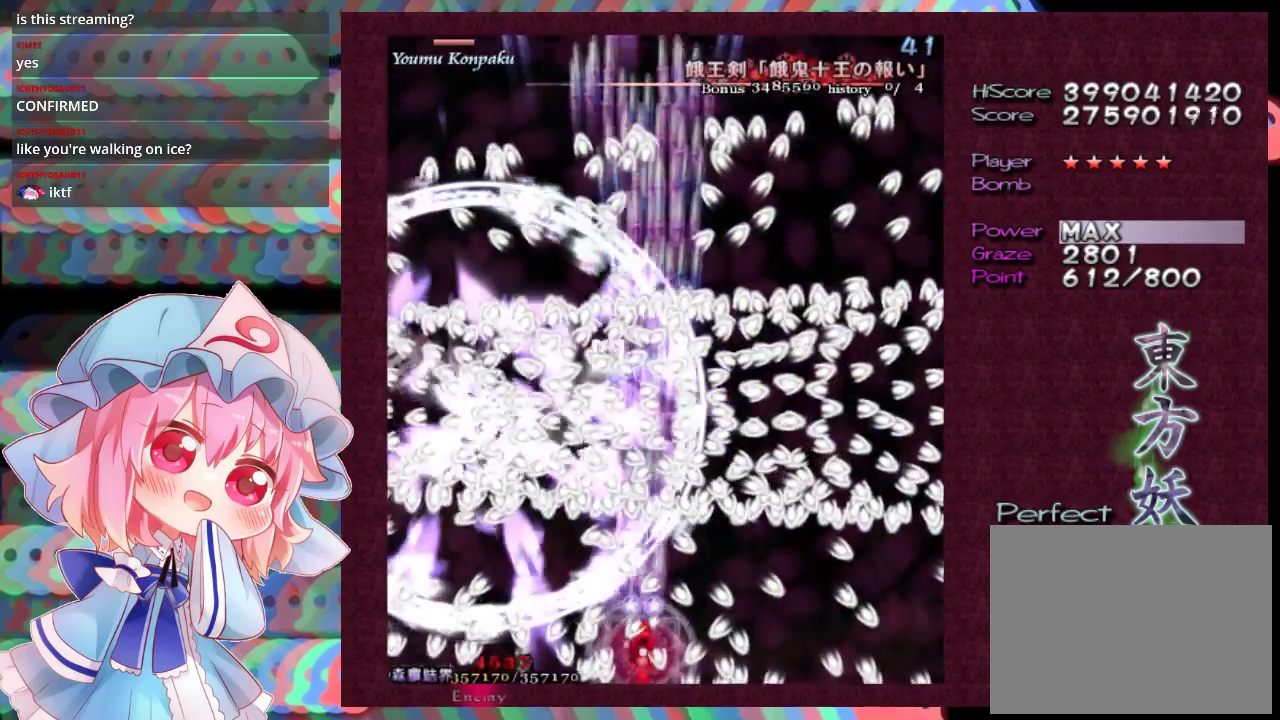
{"dt_ms": 400, "buttons": ["X", "L1"], "left_stick": "center", "events": [[167, "left_stick", "up"], [233, "left_stick", "up-right"], [367, "left_stick", "center"]]}
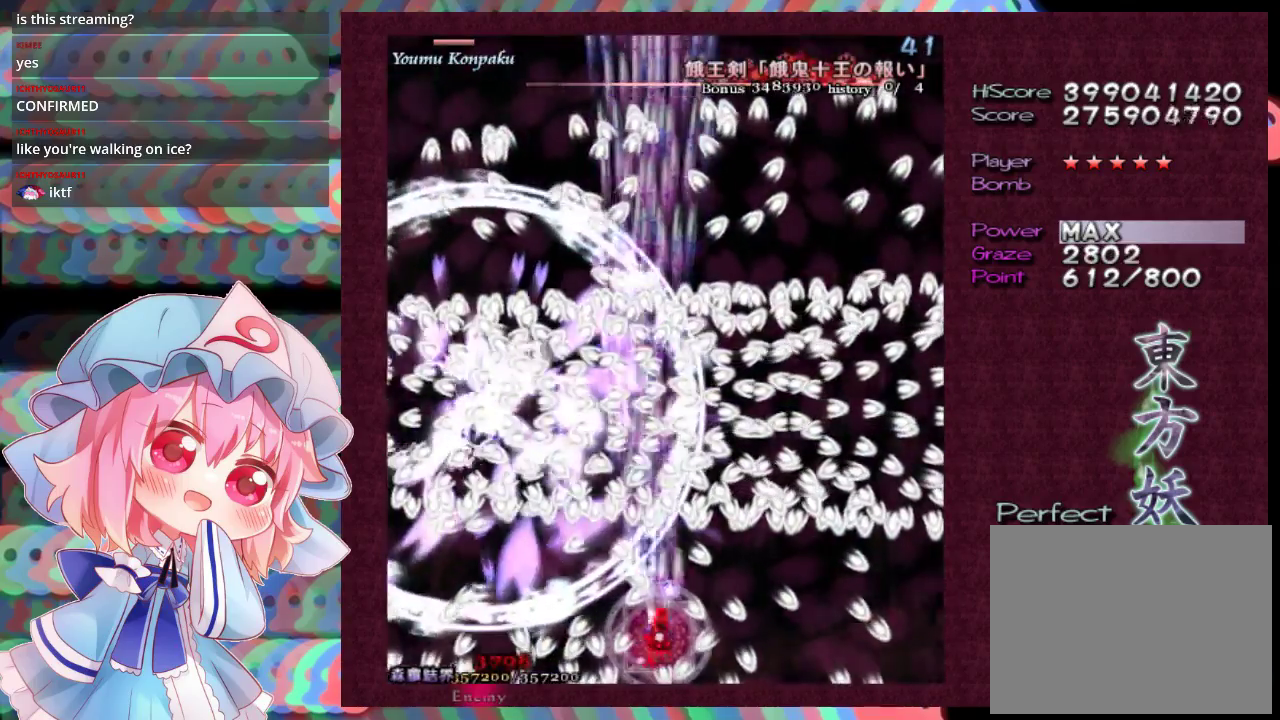
{"dt_ms": 600, "buttons": ["X", "L1"], "left_stick": "left", "events": [[267, "left_stick", "down-right"], [367, "left_stick", "center"], [600, "left_stick", "left"]]}
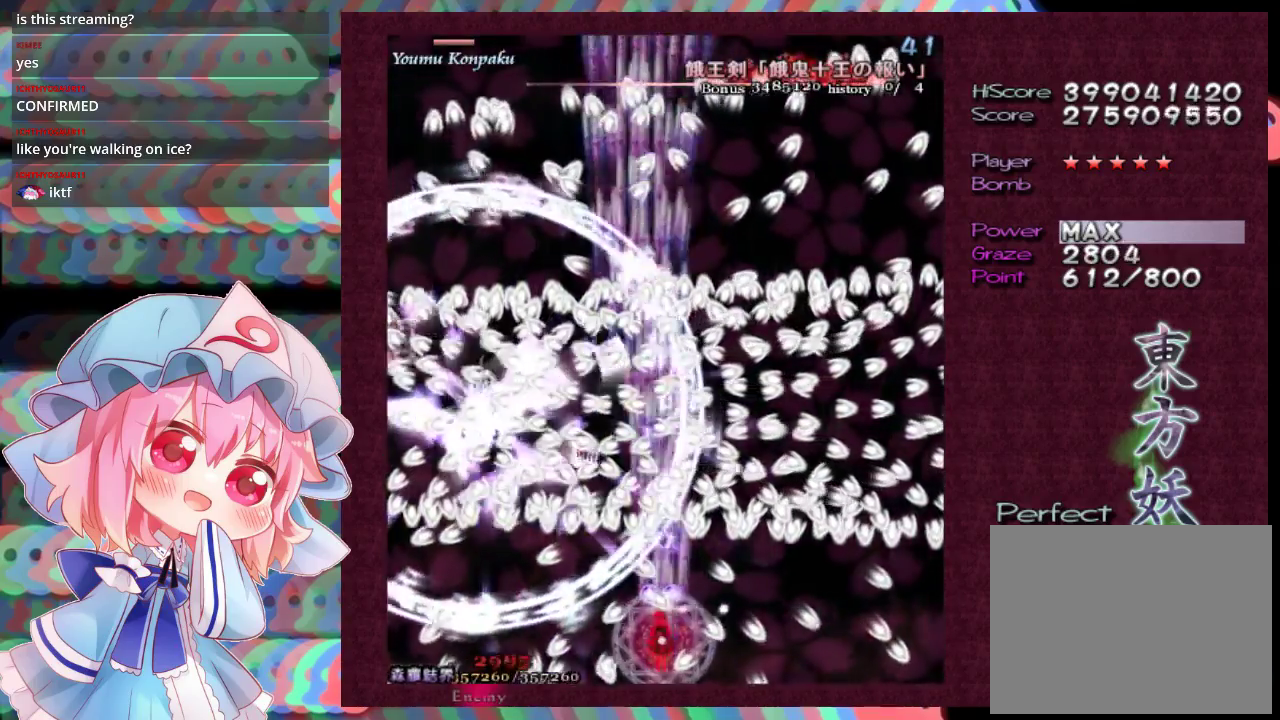
{"dt_ms": 600, "buttons": ["X", "L1", "R1"], "left_stick": "center", "events": [[67, "left_stick", "center"], [567, "R1", "down"]]}
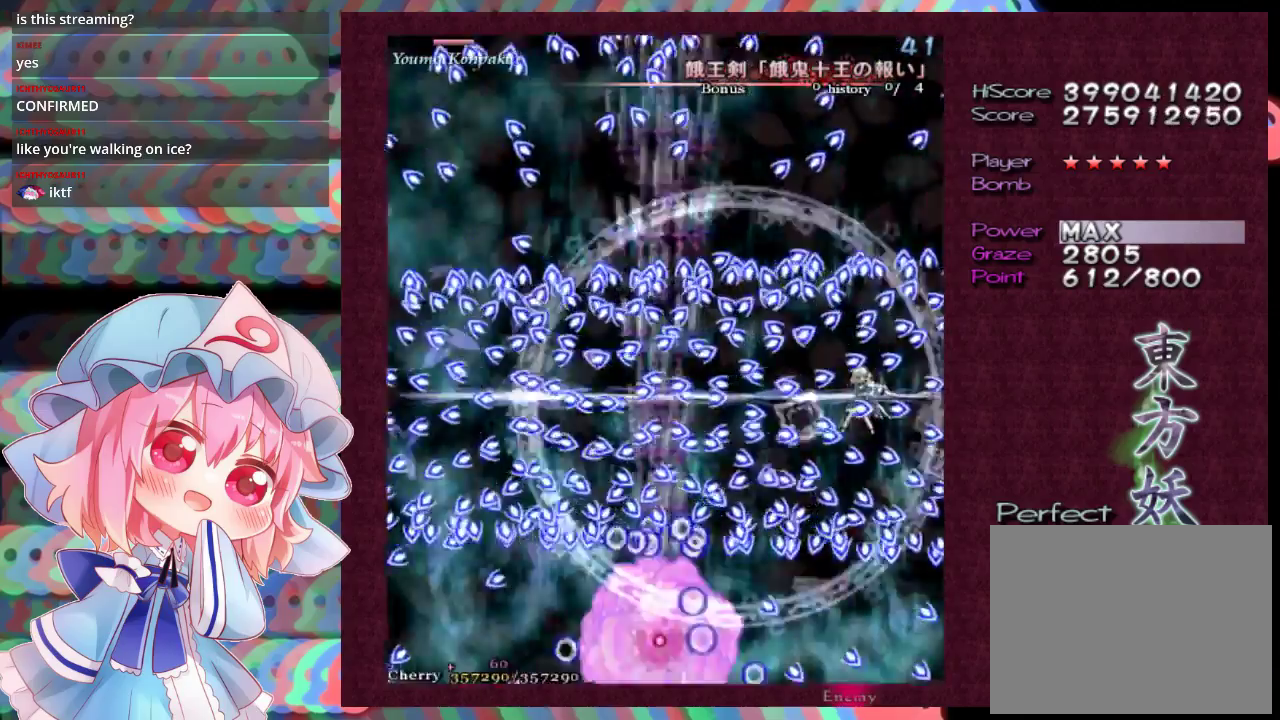
{"dt_ms": 100, "buttons": ["X", "L1"], "left_stick": "center", "events": [[100, "R1", "up"]]}
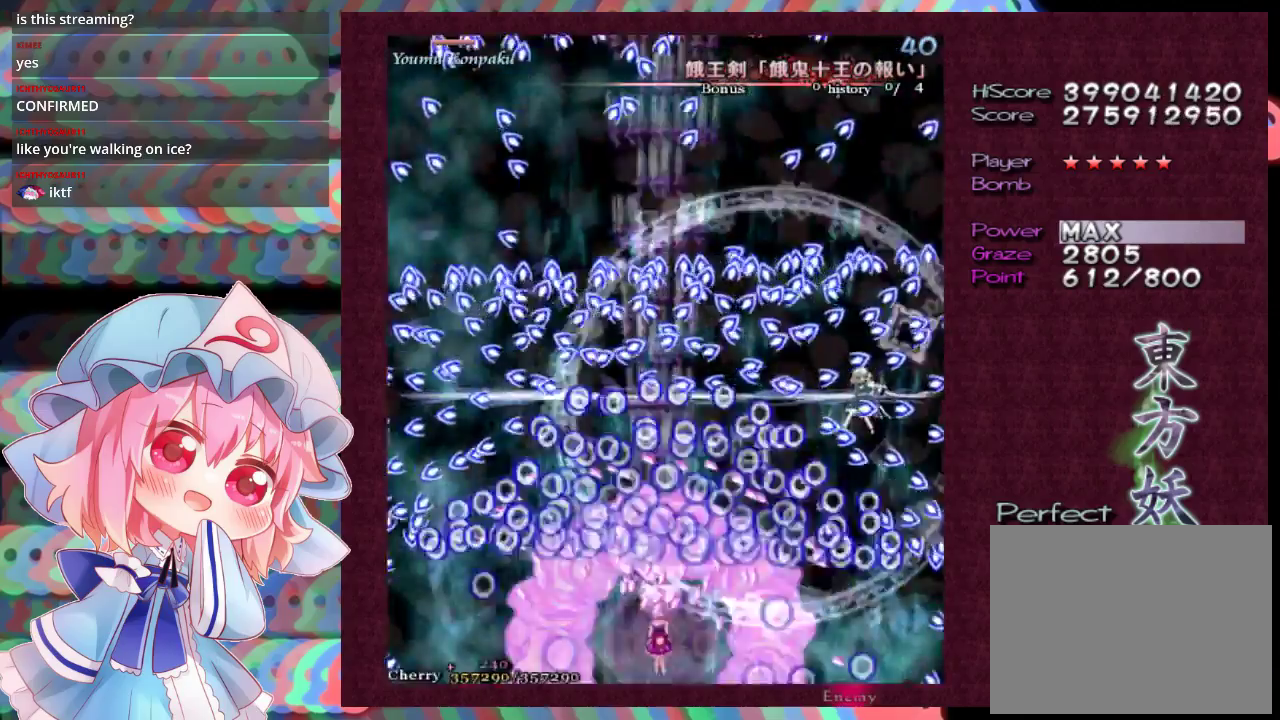
{"dt_ms": 200, "buttons": ["X"], "left_stick": "down-right", "events": [[200, "L1", "up"], [200, "left_stick", "down-right"]]}
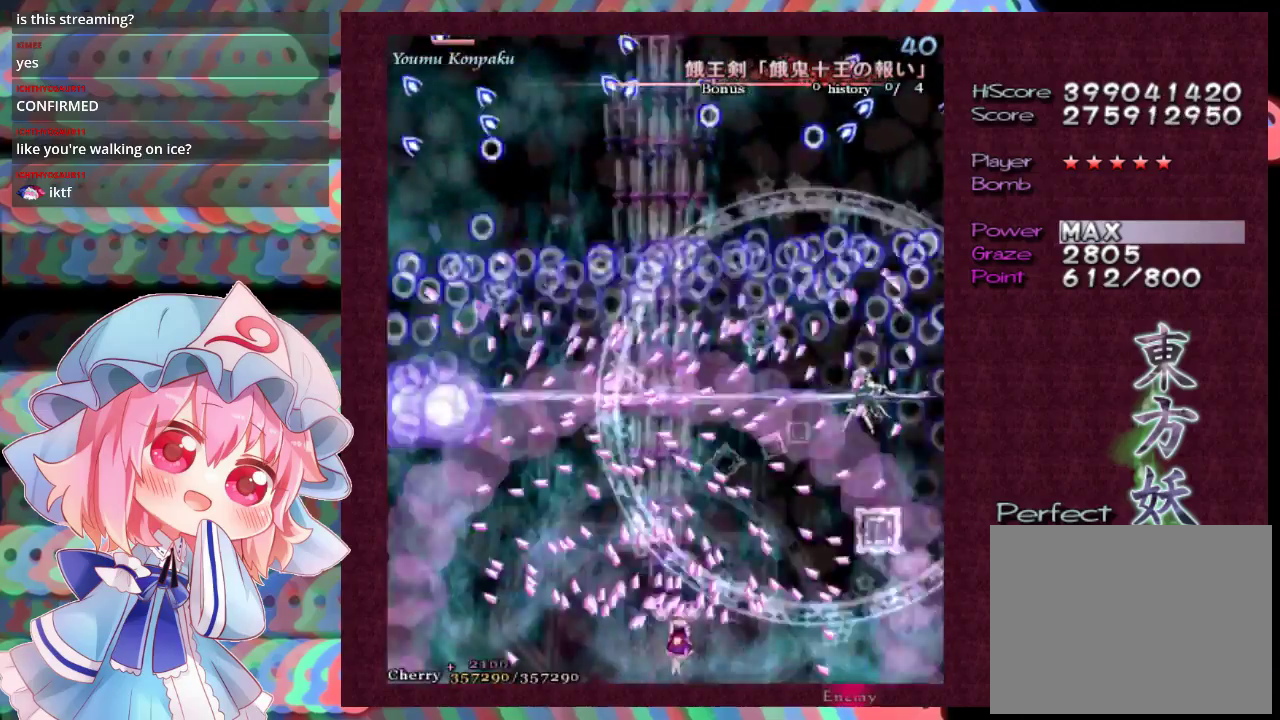
{"dt_ms": 600, "buttons": ["X", "L1"], "left_stick": "down-left", "events": [[200, "left_stick", "right"], [533, "left_stick", "down"], [600, "L1", "down"], [600, "left_stick", "down-left"]]}
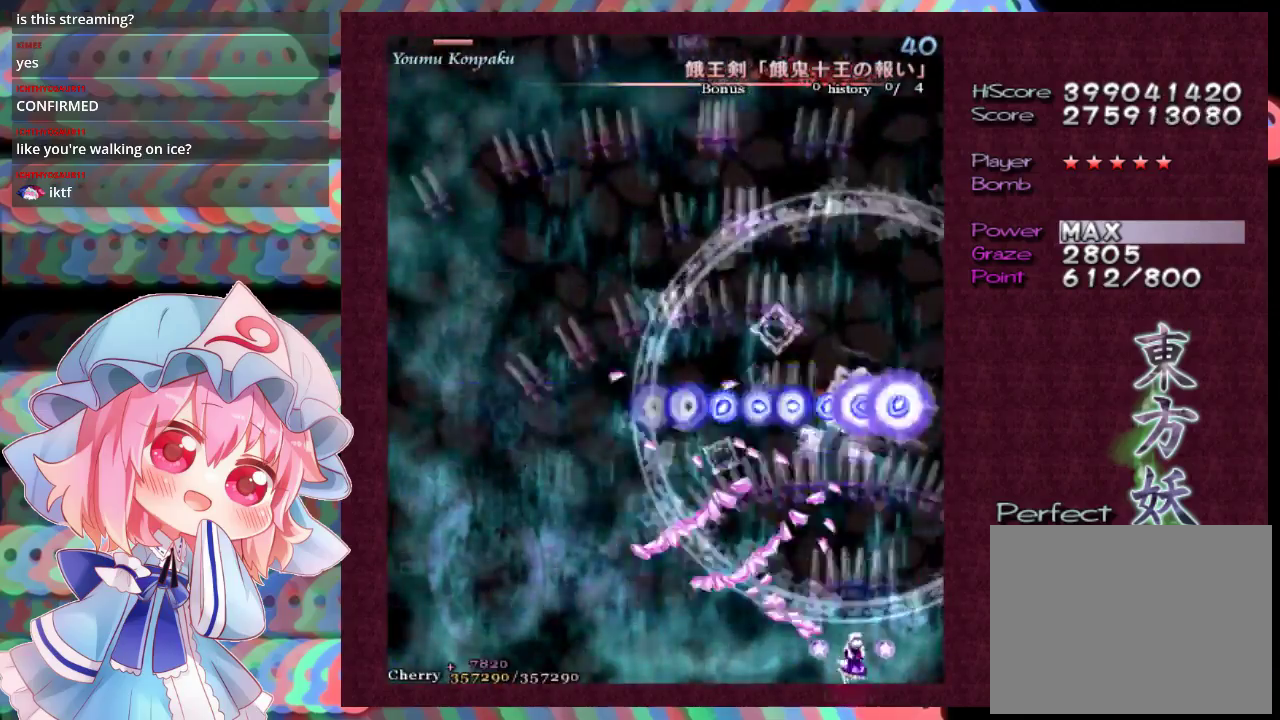
{"dt_ms": 400, "buttons": ["X", "L1"], "left_stick": "center", "events": [[67, "left_stick", "center"]]}
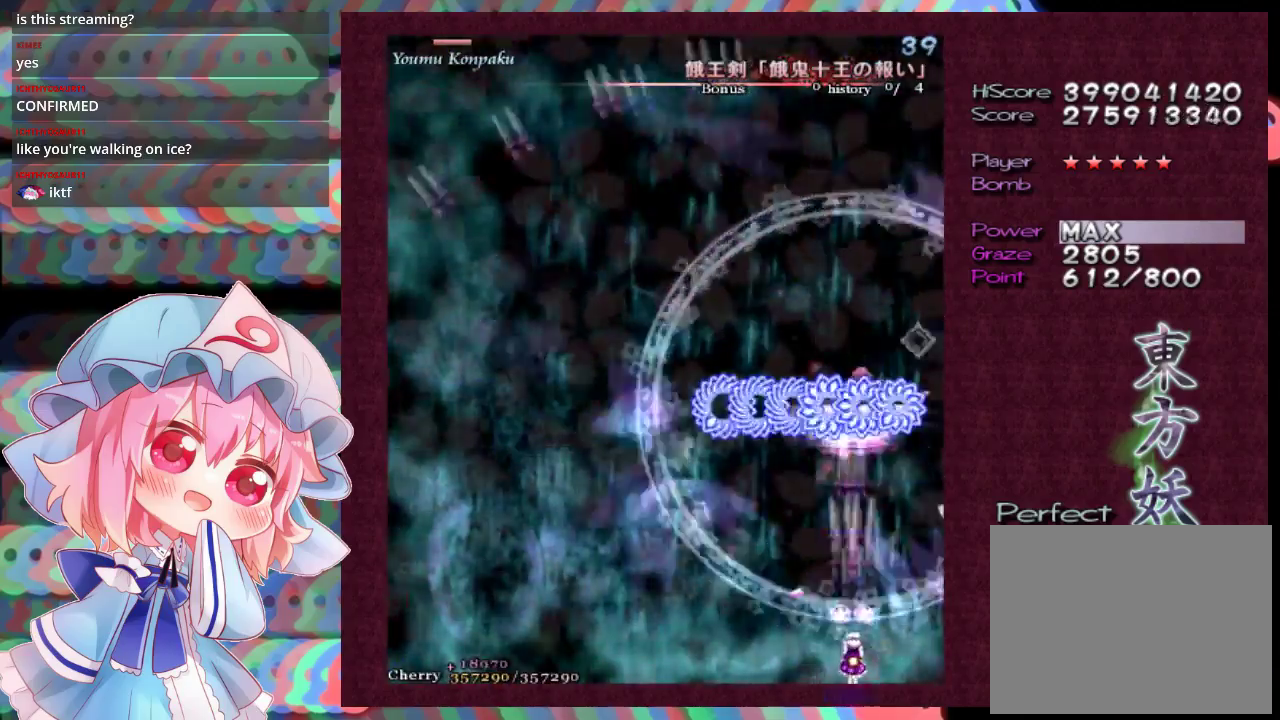
{"dt_ms": 500, "buttons": ["X", "L1"], "left_stick": "center", "events": [[133, "left_stick", "down-right"], [200, "left_stick", "down"], [300, "left_stick", "center"]]}
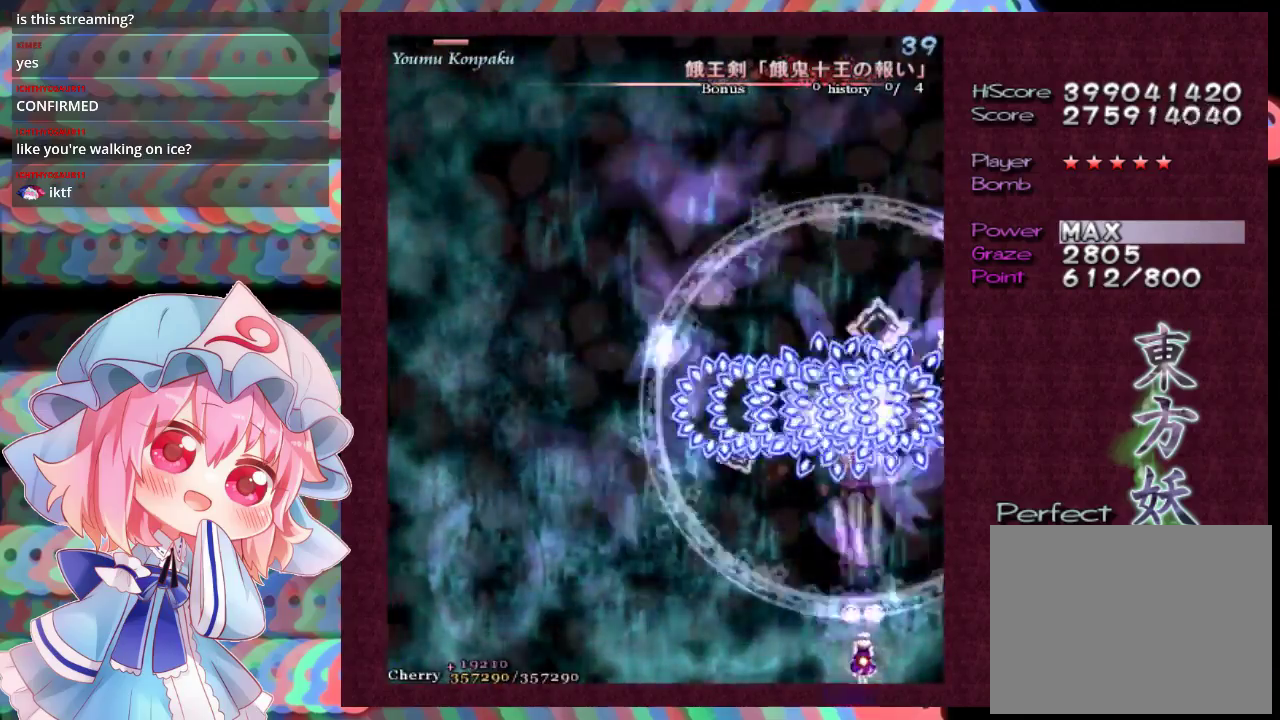
{"dt_ms": 500, "buttons": ["X"], "left_stick": "left", "events": [[500, "L1", "up"], [500, "left_stick", "left"]]}
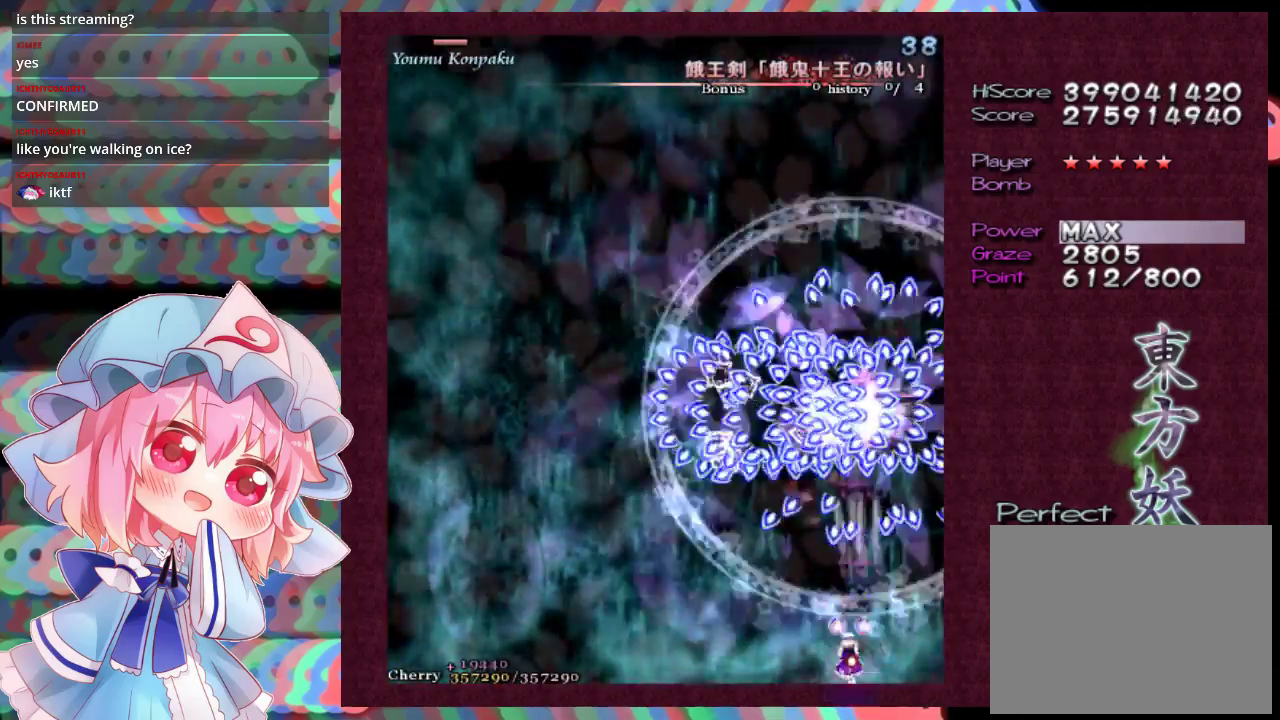
{"dt_ms": 500, "buttons": ["X"], "left_stick": "left", "events": []}
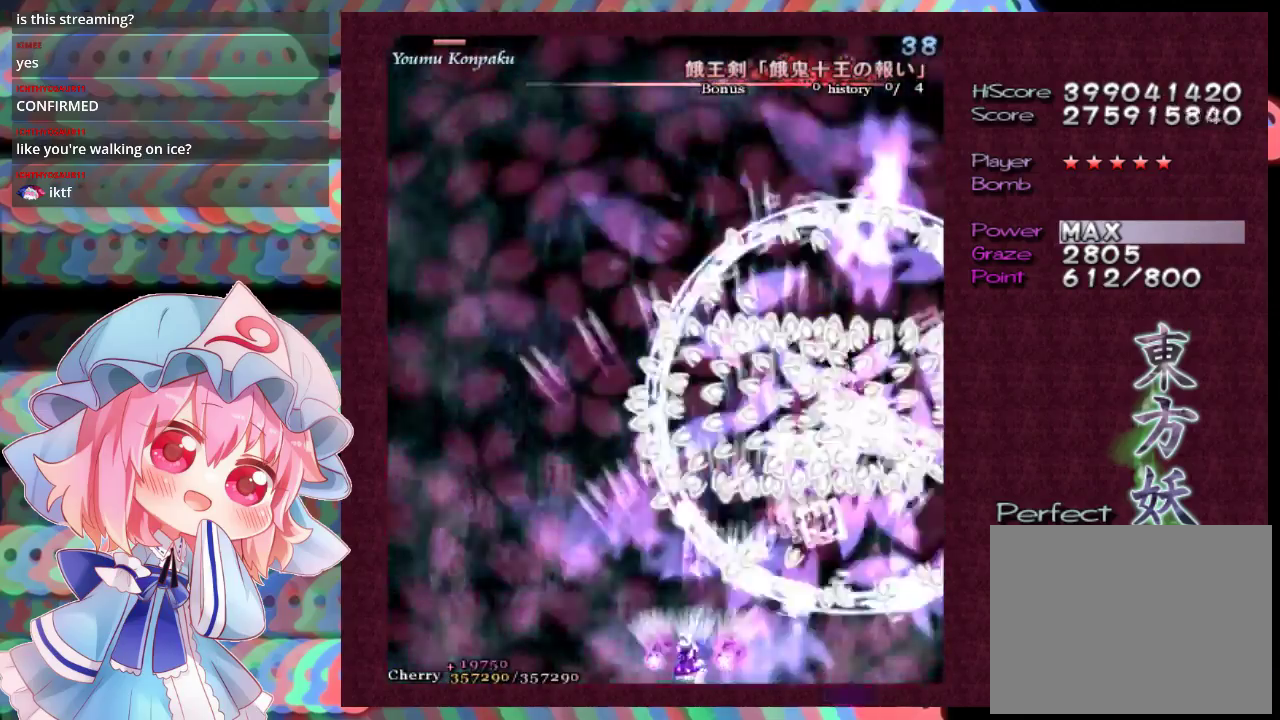
{"dt_ms": 500, "buttons": ["X"], "left_stick": "left", "events": []}
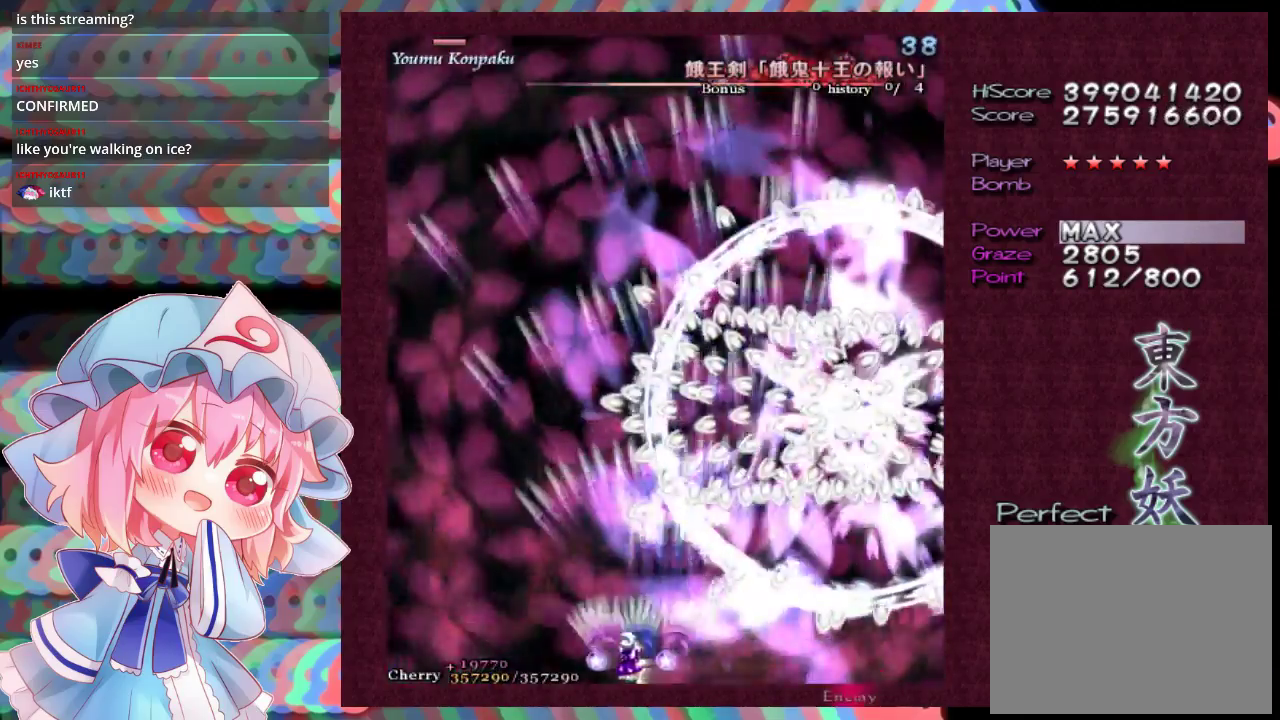
{"dt_ms": 500, "buttons": ["X"], "left_stick": "left", "events": []}
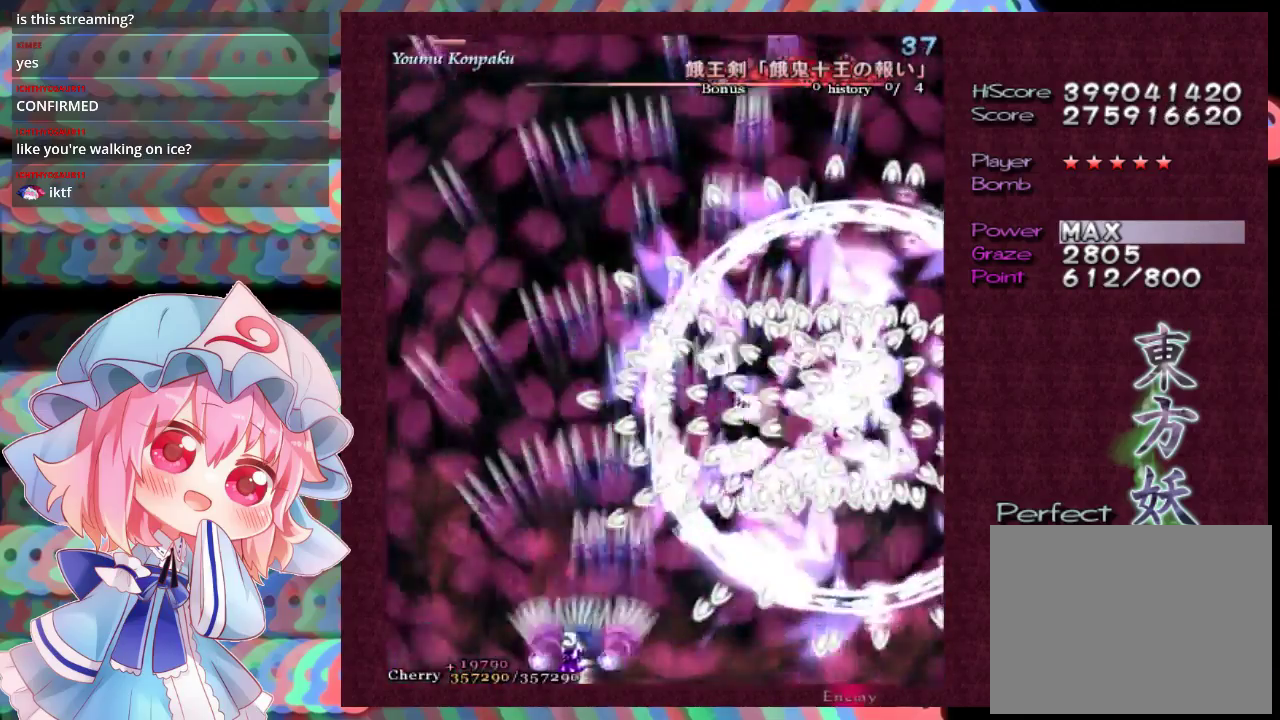
{"dt_ms": 500, "buttons": ["X"], "left_stick": "left", "events": []}
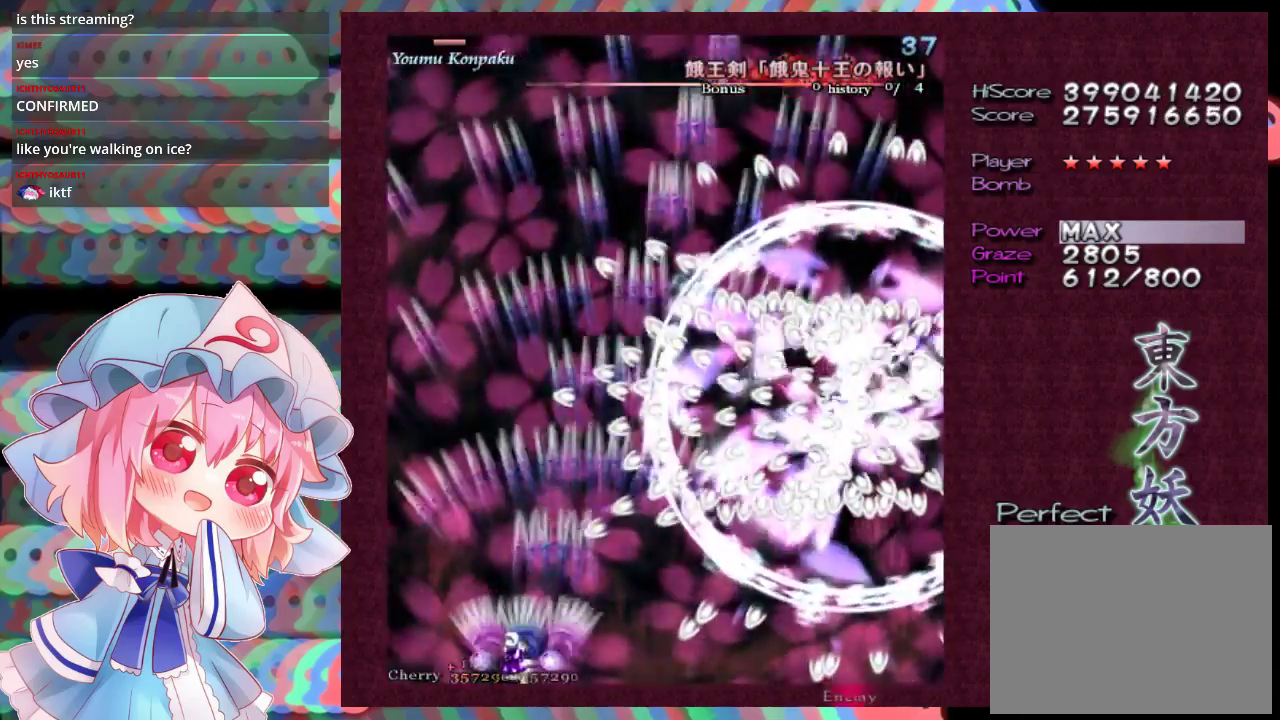
{"dt_ms": 500, "buttons": ["X", "L1"], "left_stick": "left", "events": [[300, "L1", "down"]]}
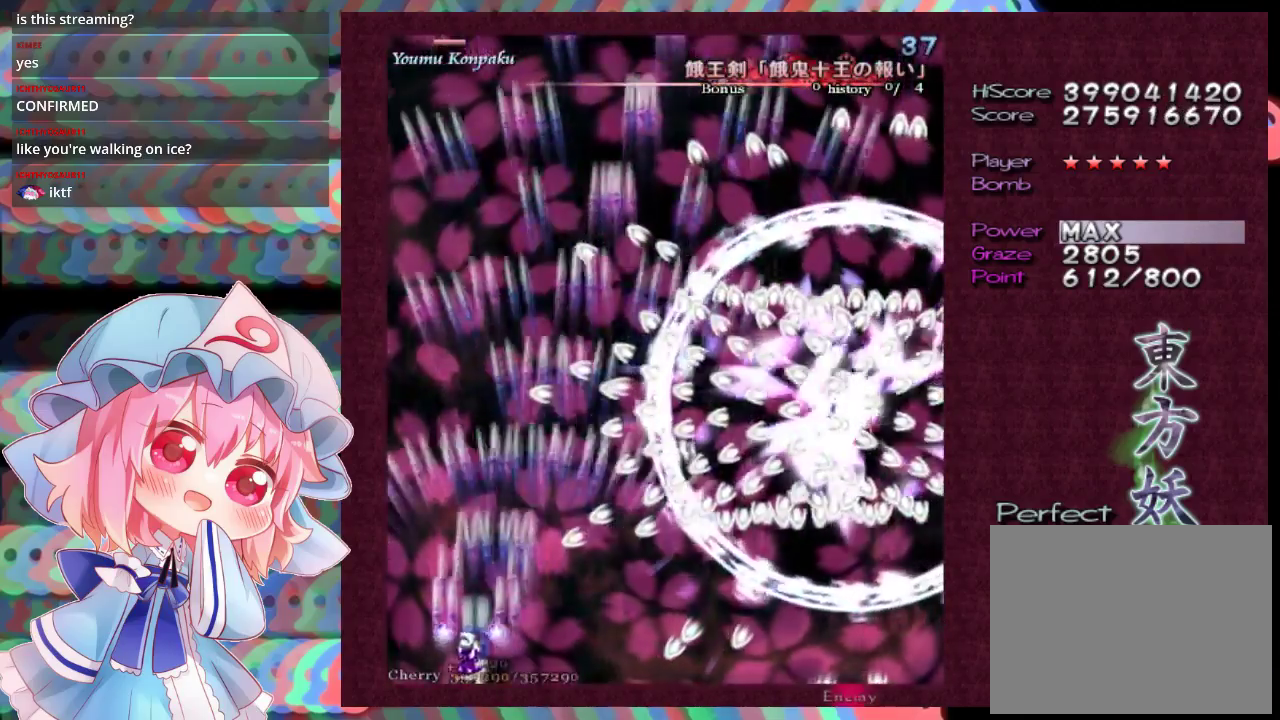
{"dt_ms": 700, "buttons": ["X", "L1"], "left_stick": "down-right", "events": [[233, "left_stick", "down-left"], [667, "left_stick", "down-right"]]}
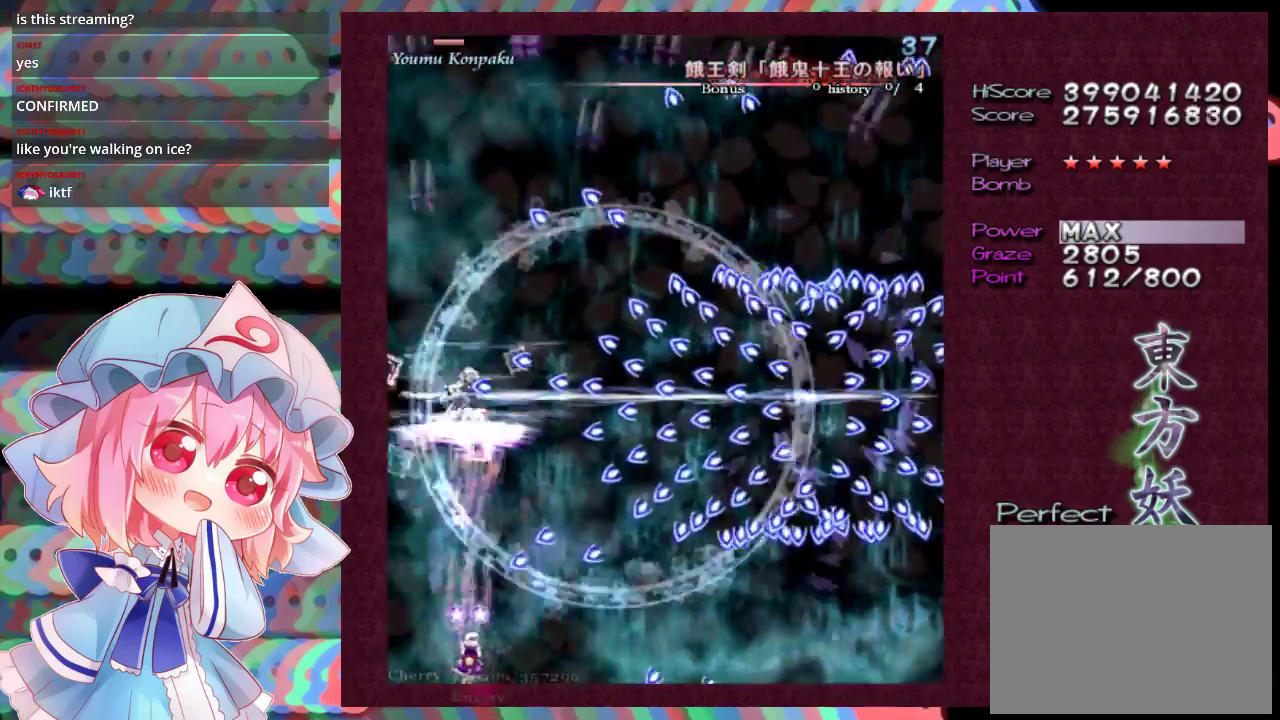
{"dt_ms": 300, "buttons": ["X", "L1"], "left_stick": "down-right", "events": [[100, "left_stick", "down-left"], [300, "left_stick", "down-right"]]}
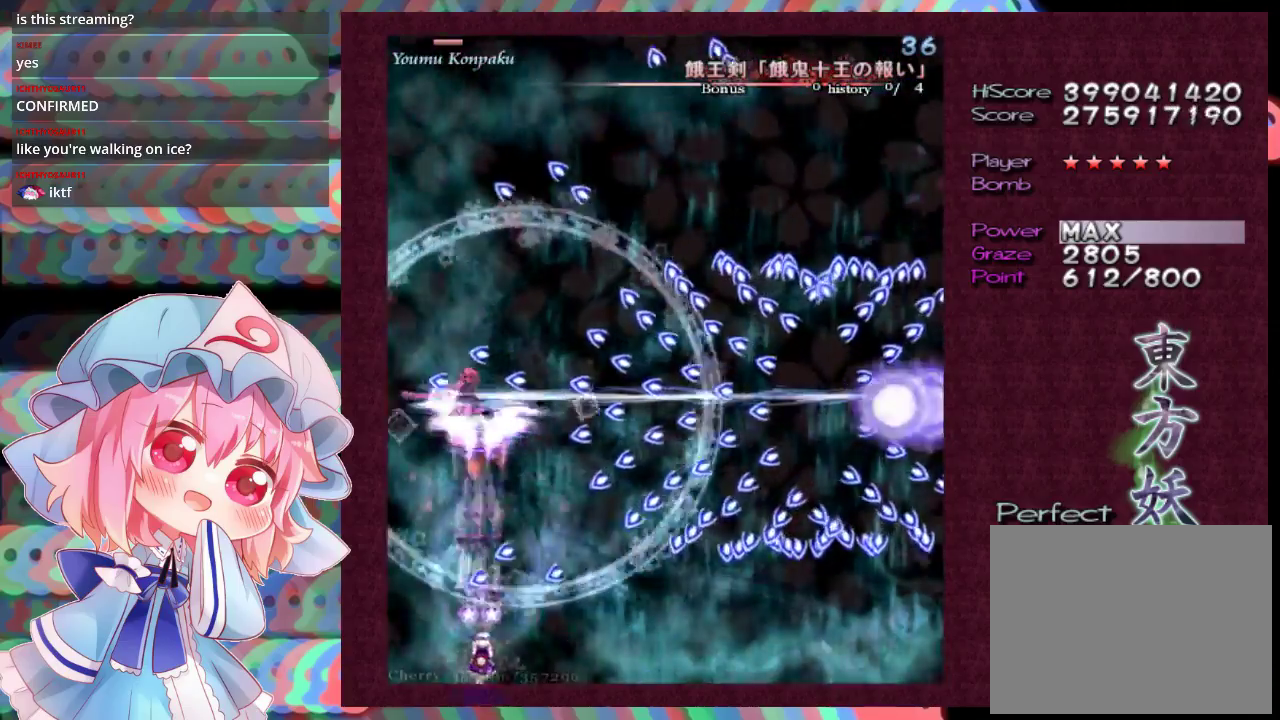
{"dt_ms": 500, "buttons": ["X", "L1"], "left_stick": "center", "events": [[133, "left_stick", "center"]]}
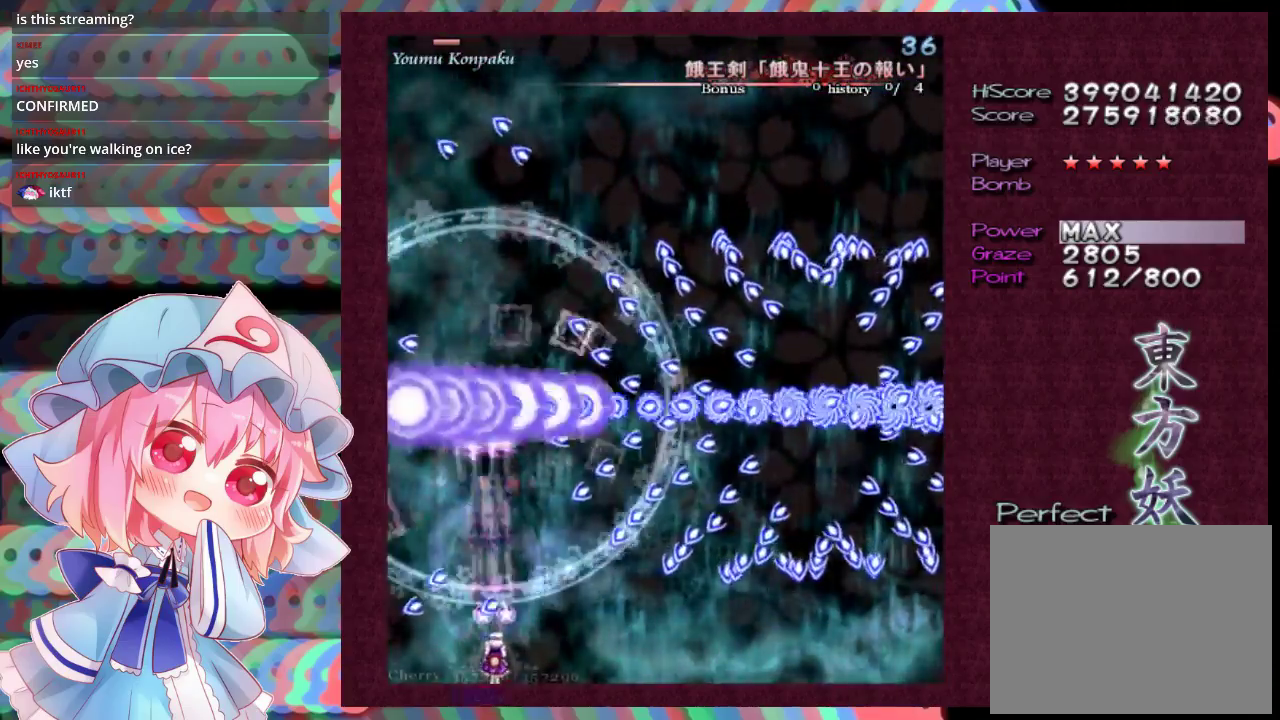
{"dt_ms": 500, "buttons": ["X", "L1"], "left_stick": "center", "events": []}
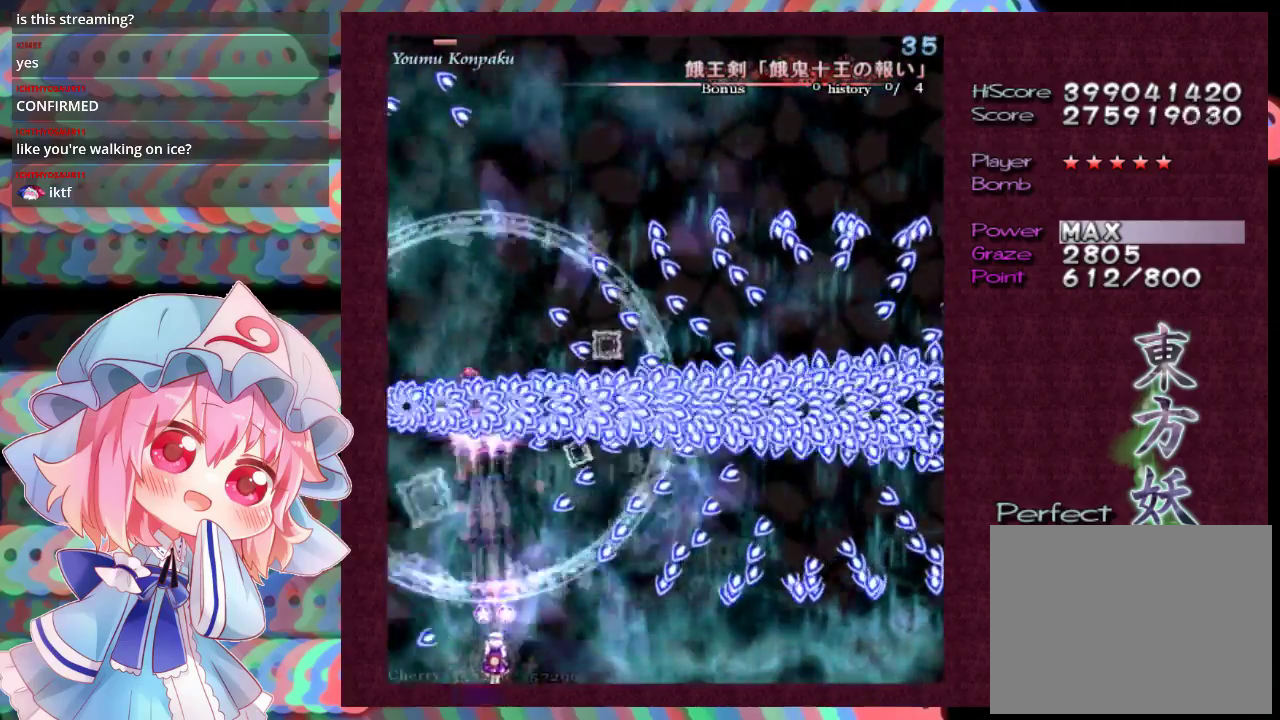
{"dt_ms": 500, "buttons": ["X", "L1"], "left_stick": "center", "events": [[367, "left_stick", "right"], [467, "left_stick", "center"]]}
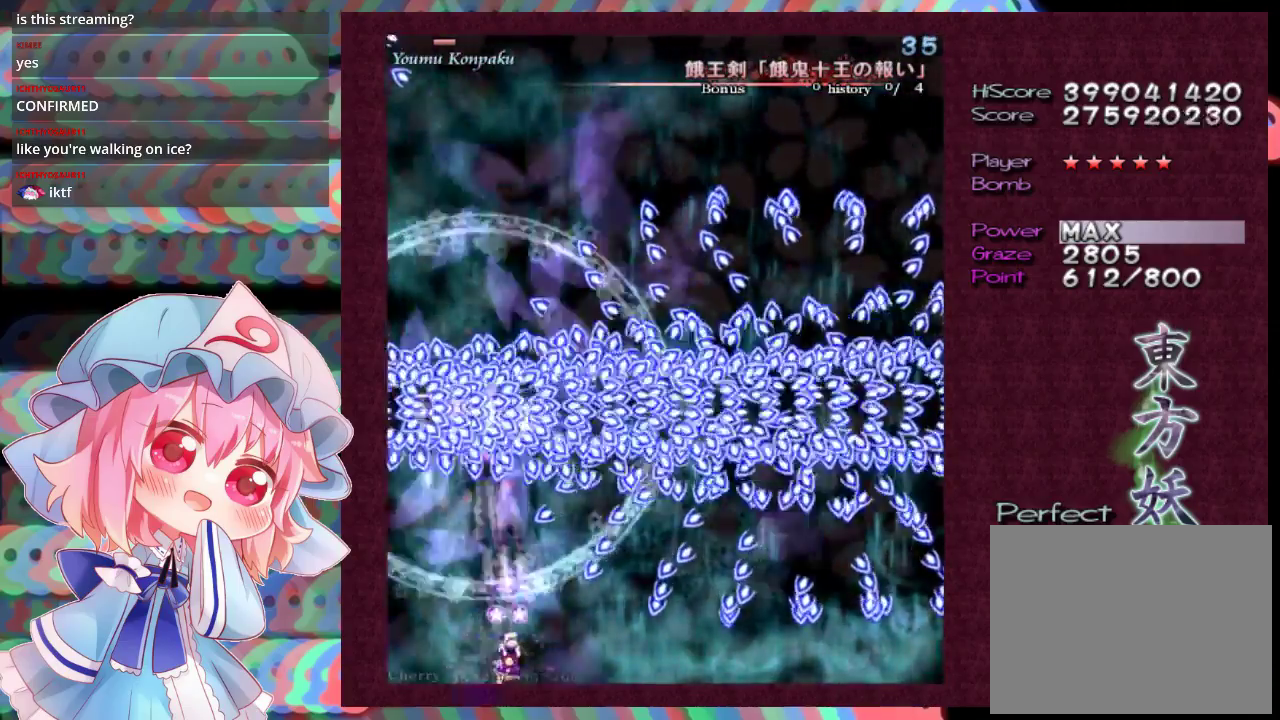
{"dt_ms": 500, "buttons": ["X", "L1"], "left_stick": "center"}
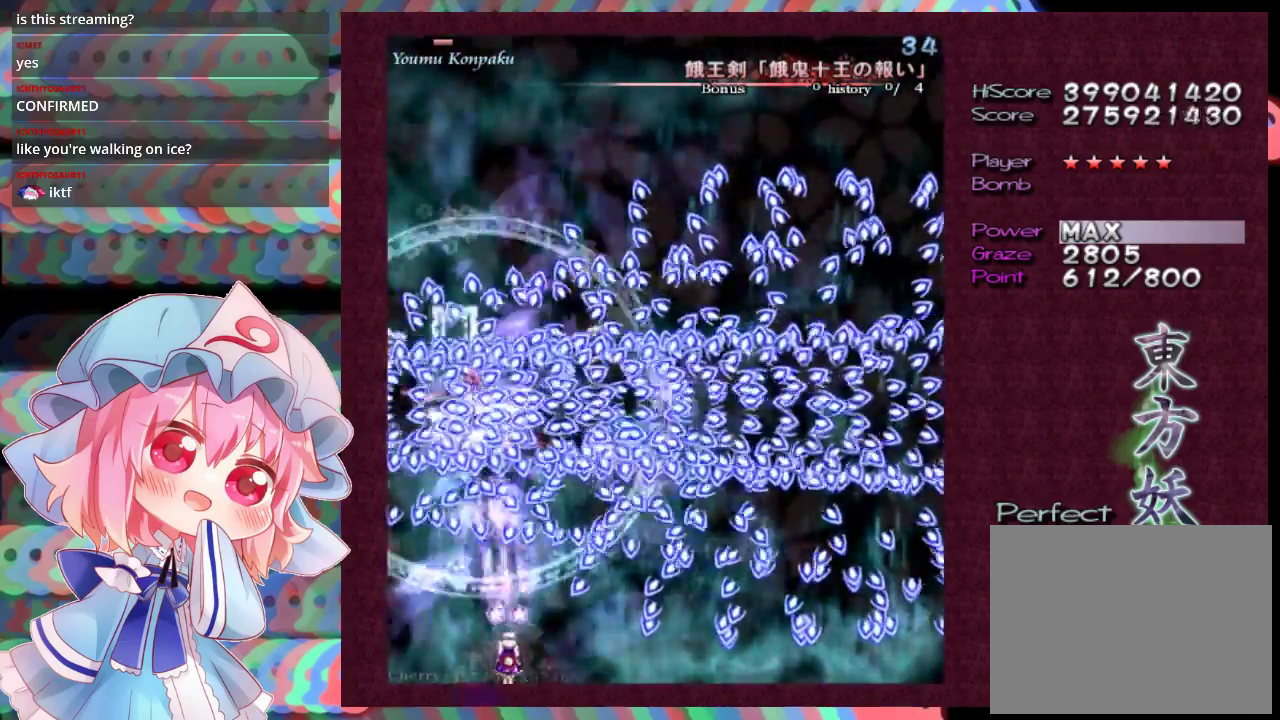
{"dt_ms": 300, "buttons": ["X", "L1"], "left_stick": "up", "events": [[233, "left_stick", "up"]]}